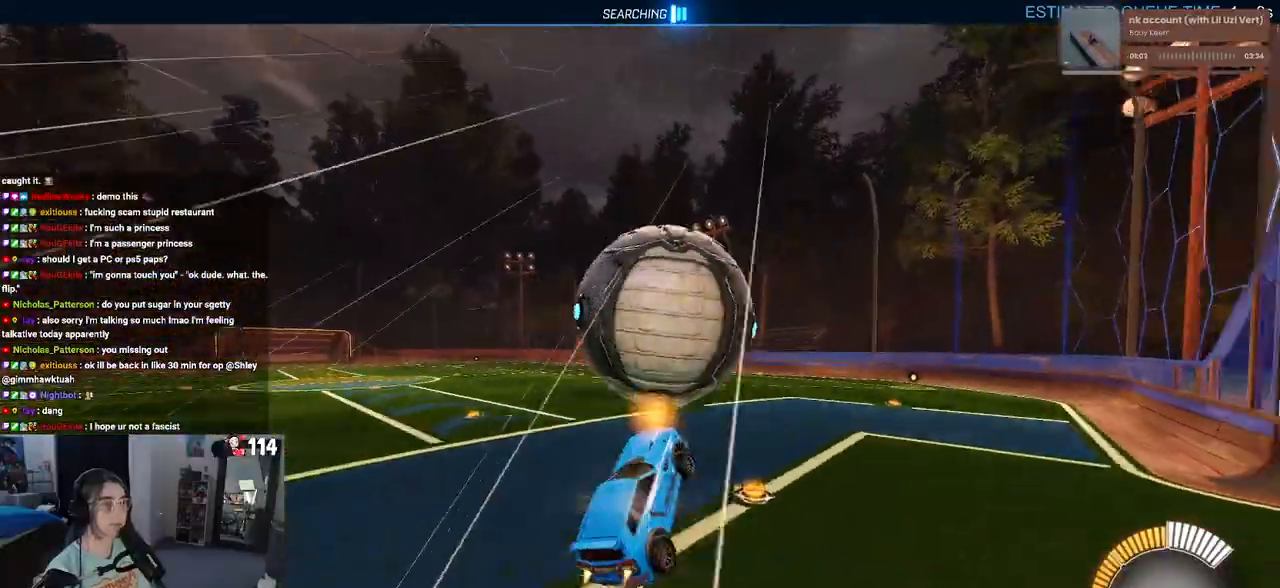
Gameplay with a controller (PlayStation layout); each line is a JSON object with the inputs held at the frame after it. "events" lists button and stick changes between this image and that frame as [ms after this image, input, new state], when the widget could be followed in between.
{"buttons": ["R2"], "left_stick": "center", "right_stick": "center", "events": [[67, "left_stick", "down"], [83, "CROSS", "up"], [233, "TRIANGLE", "down"], [317, "TRIANGLE", "up"], [383, "R1", "up"], [500, "left_stick", "center"]]}
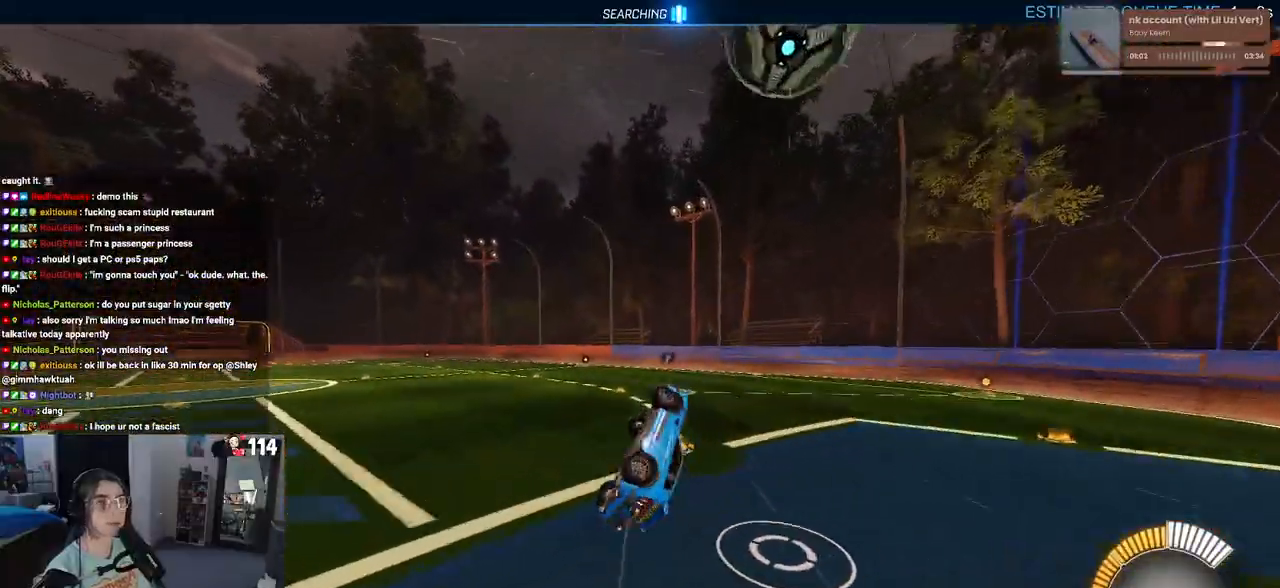
{"buttons": ["TRIANGLE", "R2"], "left_stick": "center", "right_stick": "center", "events": [[67, "left_stick", "up-left"], [117, "SQUARE", "down"], [300, "left_stick", "center"], [333, "SQUARE", "up"], [483, "TRIANGLE", "down"]]}
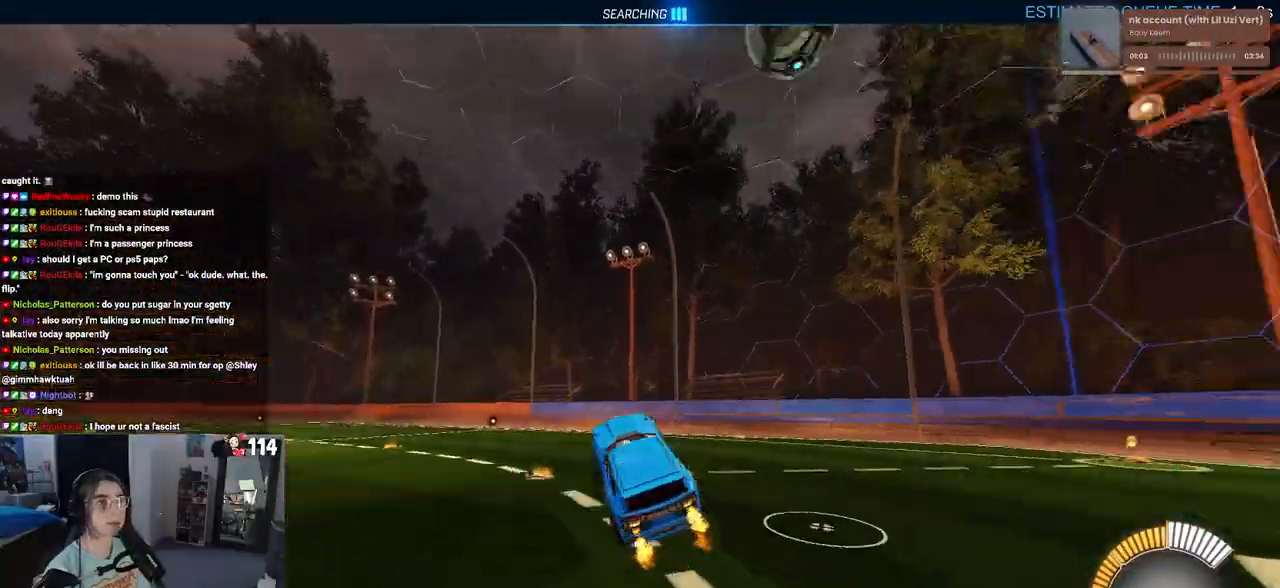
{"buttons": ["R2"], "left_stick": "center", "right_stick": "center", "events": [[83, "TRIANGLE", "up"], [183, "left_stick", "right"], [333, "left_stick", "center"]]}
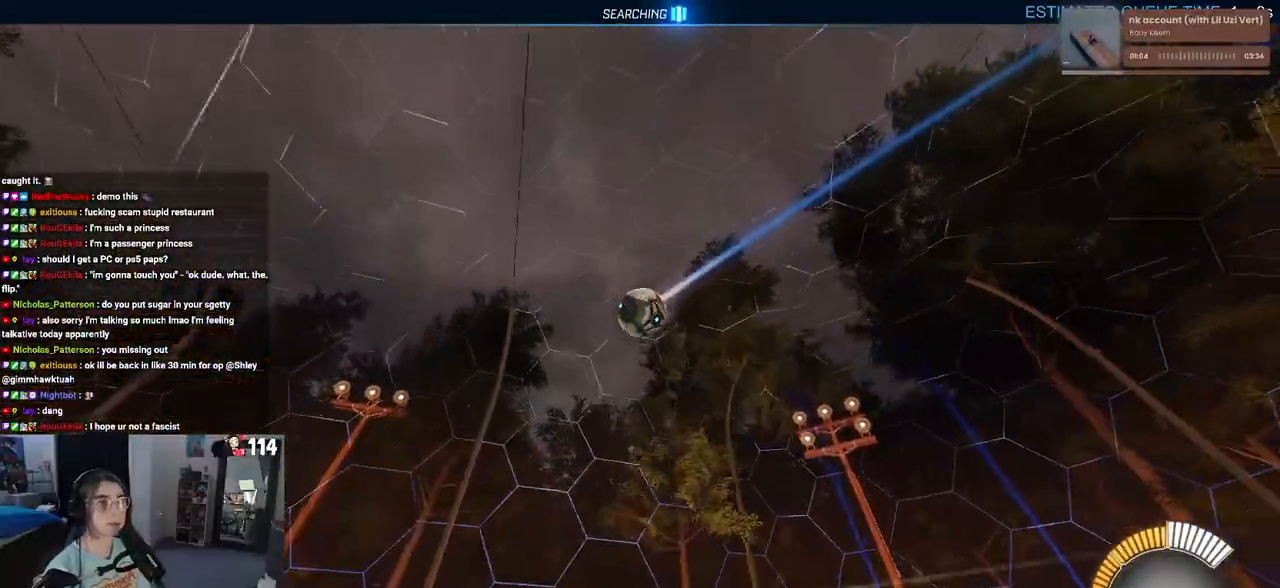
{"buttons": ["R2"], "left_stick": "center", "right_stick": "center", "events": []}
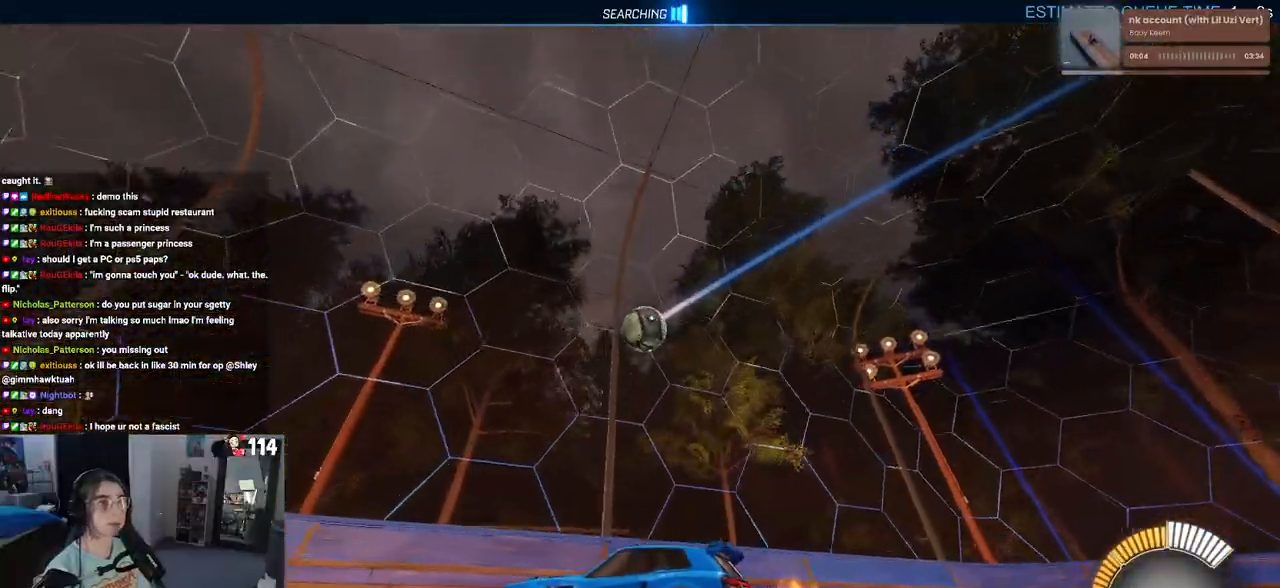
{"buttons": ["R2"], "left_stick": "left", "right_stick": "center", "events": [[117, "left_stick", "left"]]}
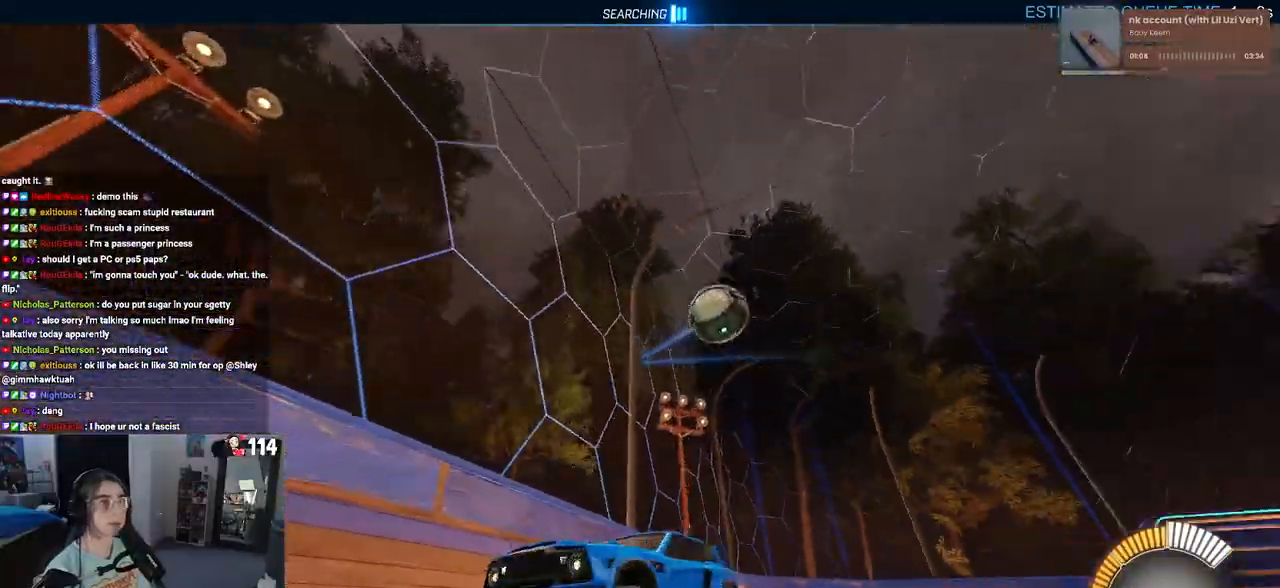
{"buttons": ["R2"], "left_stick": "center", "right_stick": "center", "events": [[250, "left_stick", "center"]]}
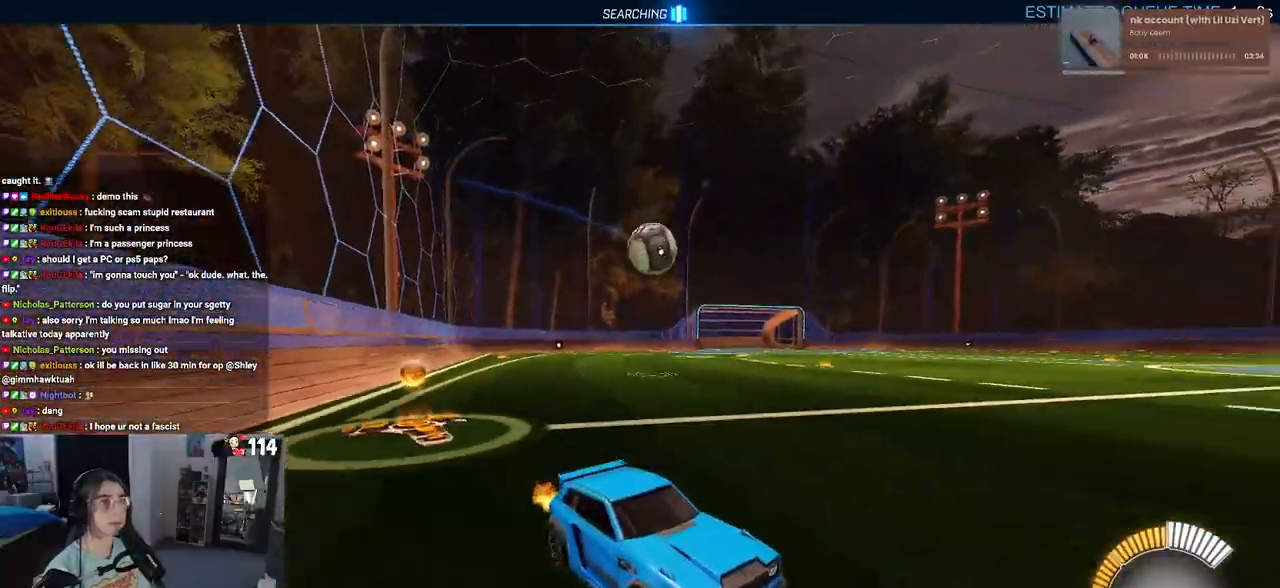
{"buttons": ["R2"], "left_stick": "left", "right_stick": "center", "events": [[500, "left_stick", "left"]]}
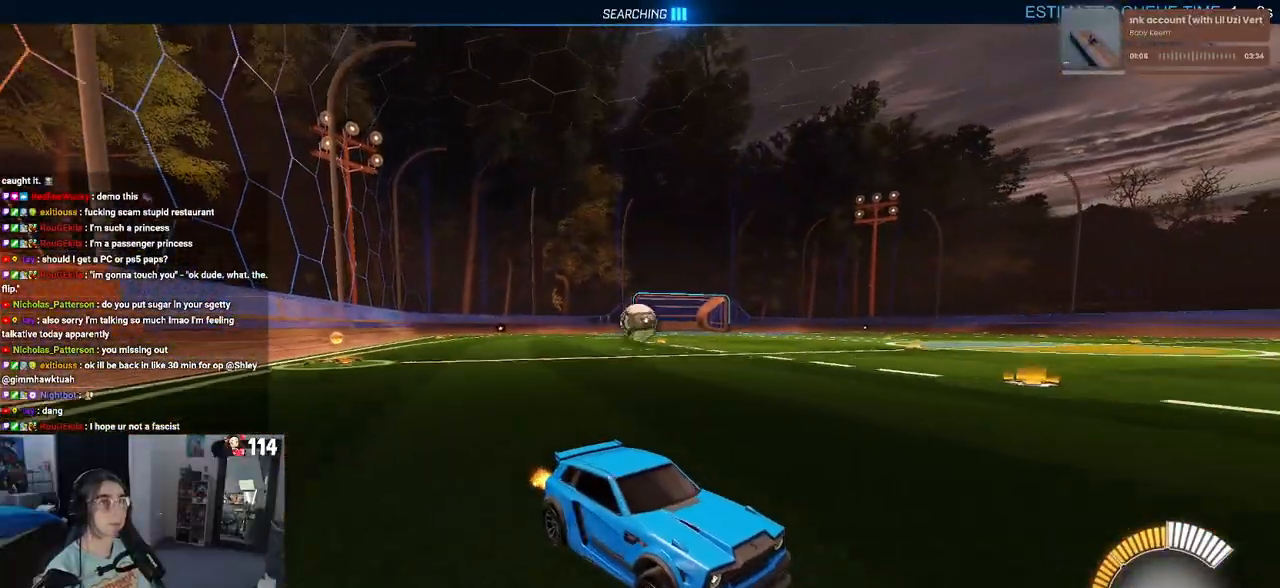
{"buttons": ["R2"], "left_stick": "center", "right_stick": "center", "events": [[217, "left_stick", "center"]]}
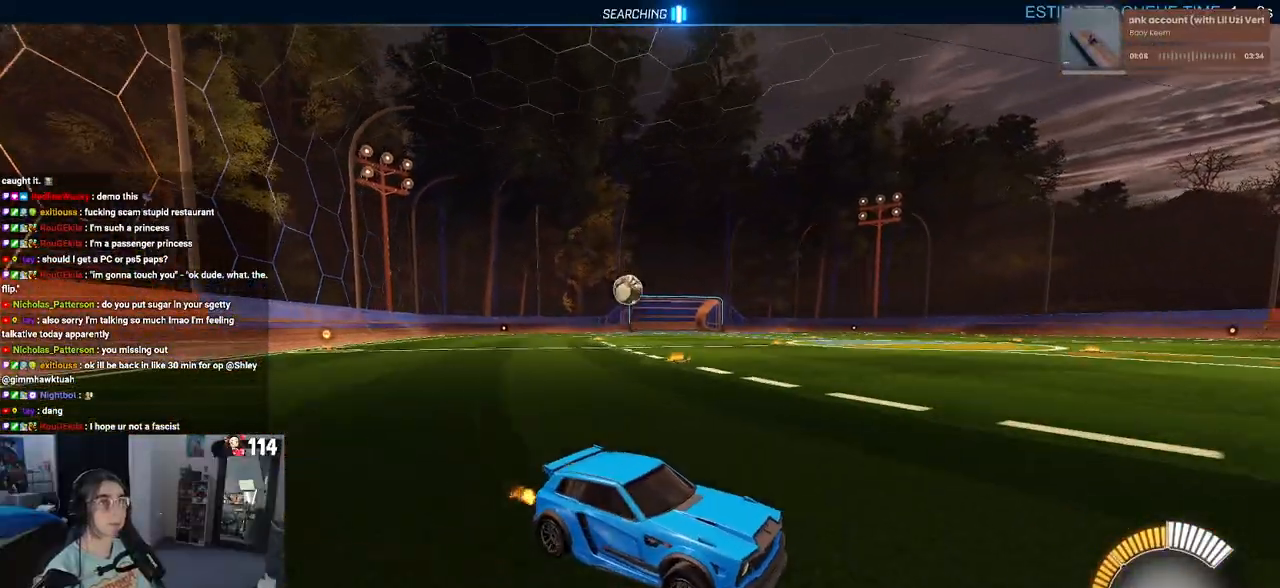
{"buttons": ["SQUARE", "R2"], "left_stick": "left", "right_stick": "center", "events": [[433, "left_stick", "left"], [467, "SQUARE", "down"]]}
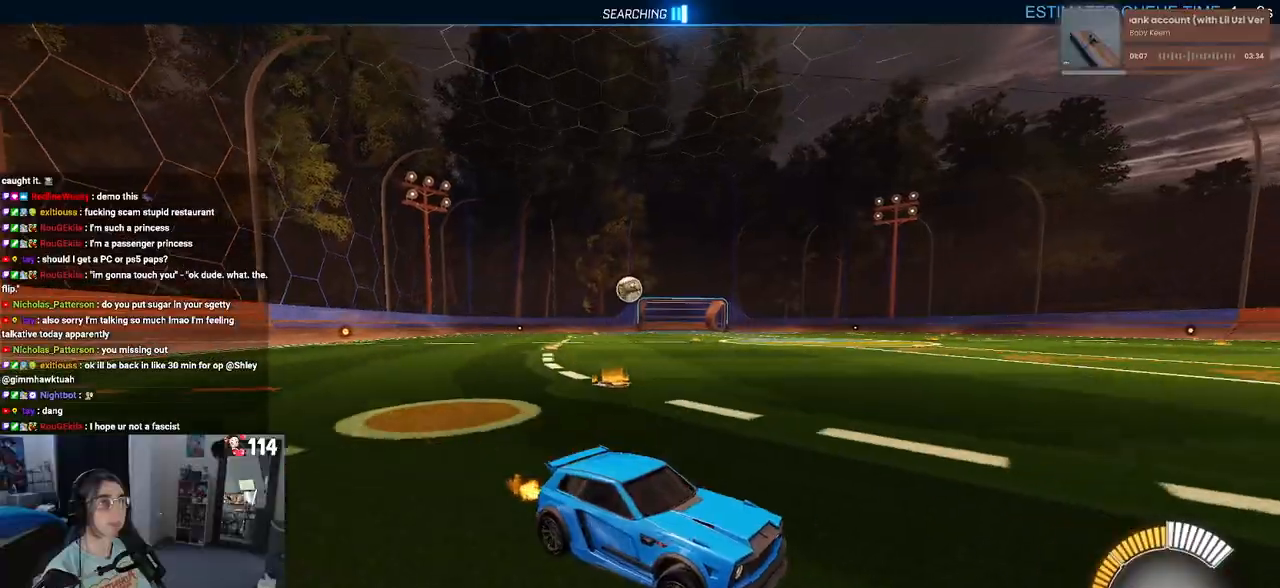
{"buttons": ["R1", "R2"], "left_stick": "left", "right_stick": "center", "events": [[133, "SQUARE", "up"], [217, "left_stick", "center"], [283, "R1", "down"], [367, "left_stick", "left"]]}
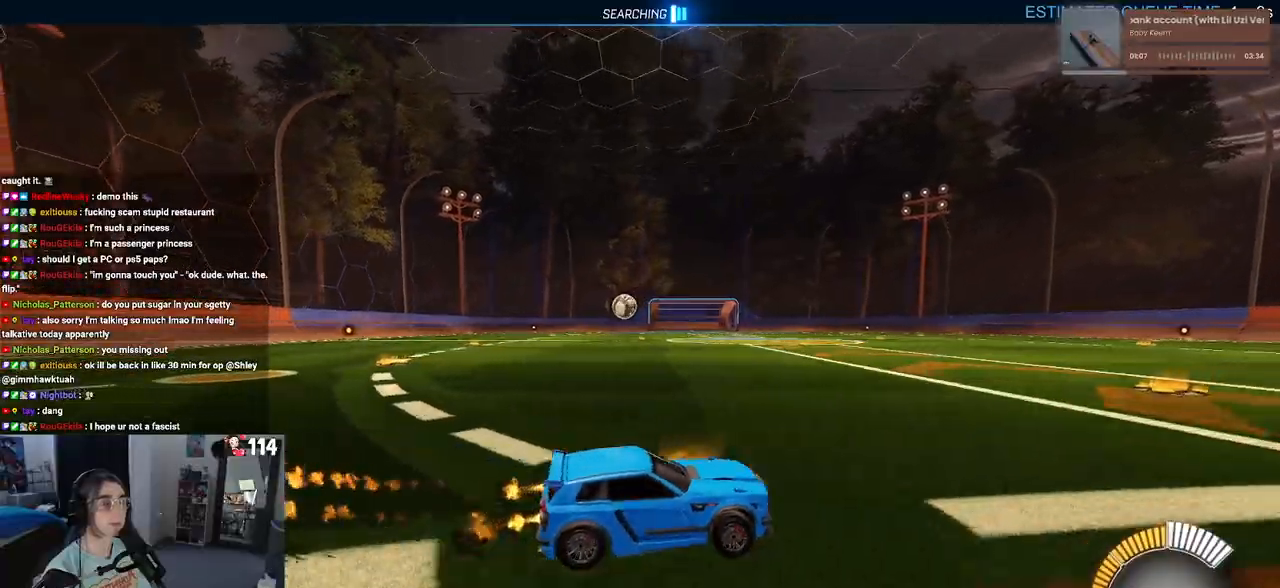
{"buttons": ["R1", "R2"], "left_stick": "left", "right_stick": "center", "events": []}
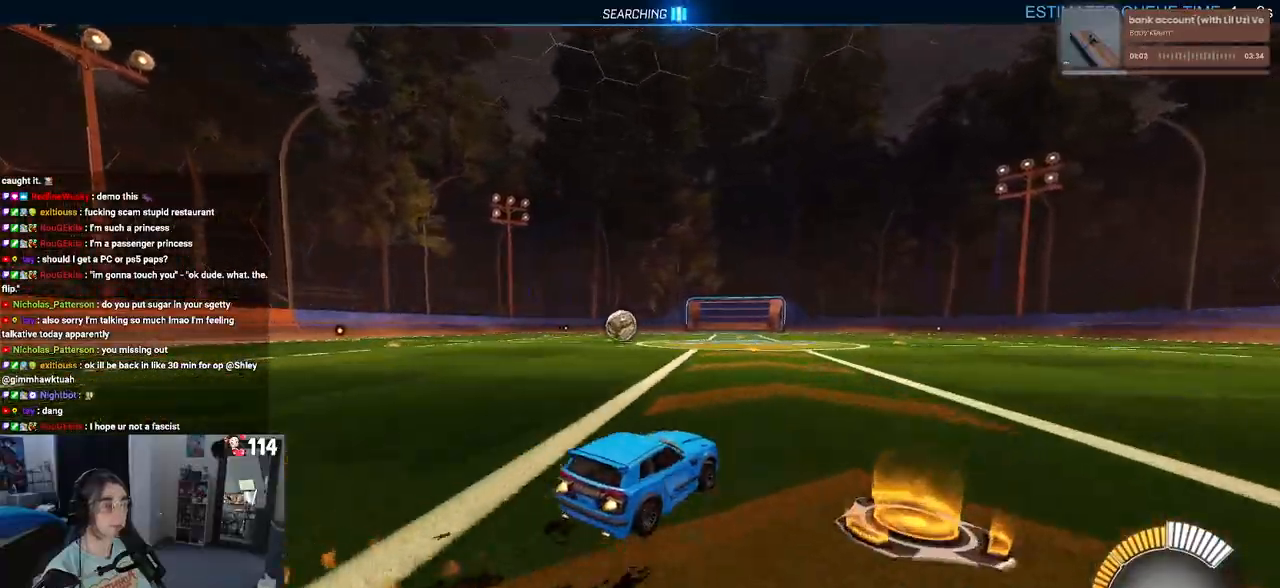
{"buttons": ["R1", "R2"], "left_stick": "center", "right_stick": "center", "events": [[333, "left_stick", "center"]]}
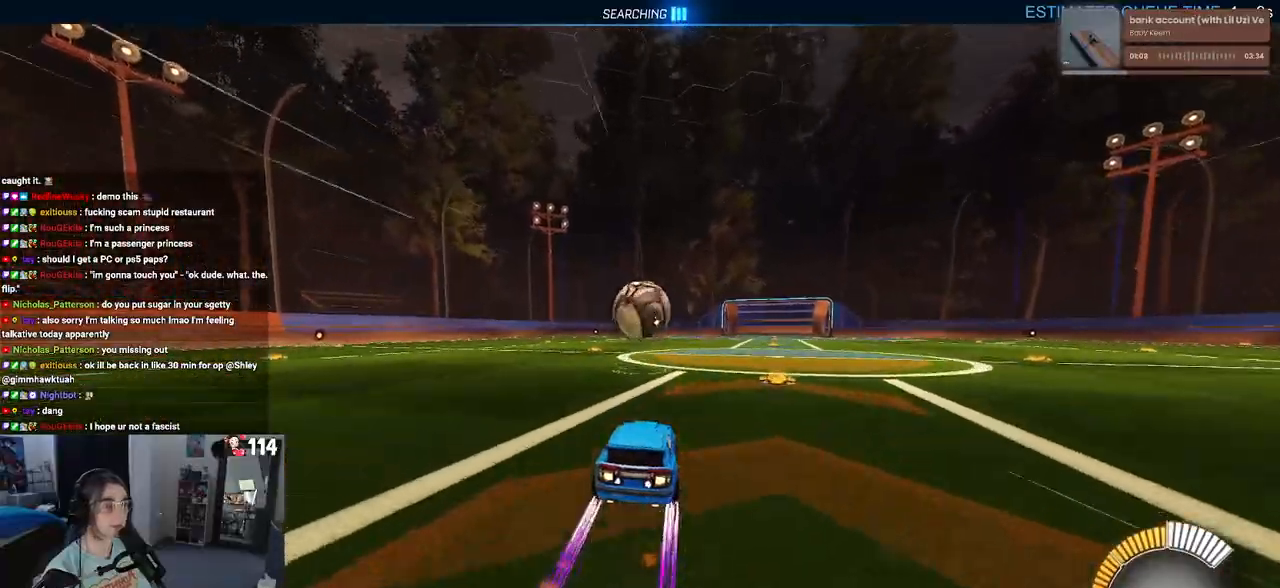
{"buttons": ["L1", "R1", "R2"], "left_stick": "right", "right_stick": "center", "events": [[50, "CROSS", "down"], [83, "left_stick", "down"], [150, "left_stick", "down-right"], [183, "CROSS", "up"], [233, "CROSS", "down"], [250, "left_stick", "center"], [333, "left_stick", "down"], [367, "L1", "down"], [400, "CROSS", "up"], [483, "left_stick", "right"]]}
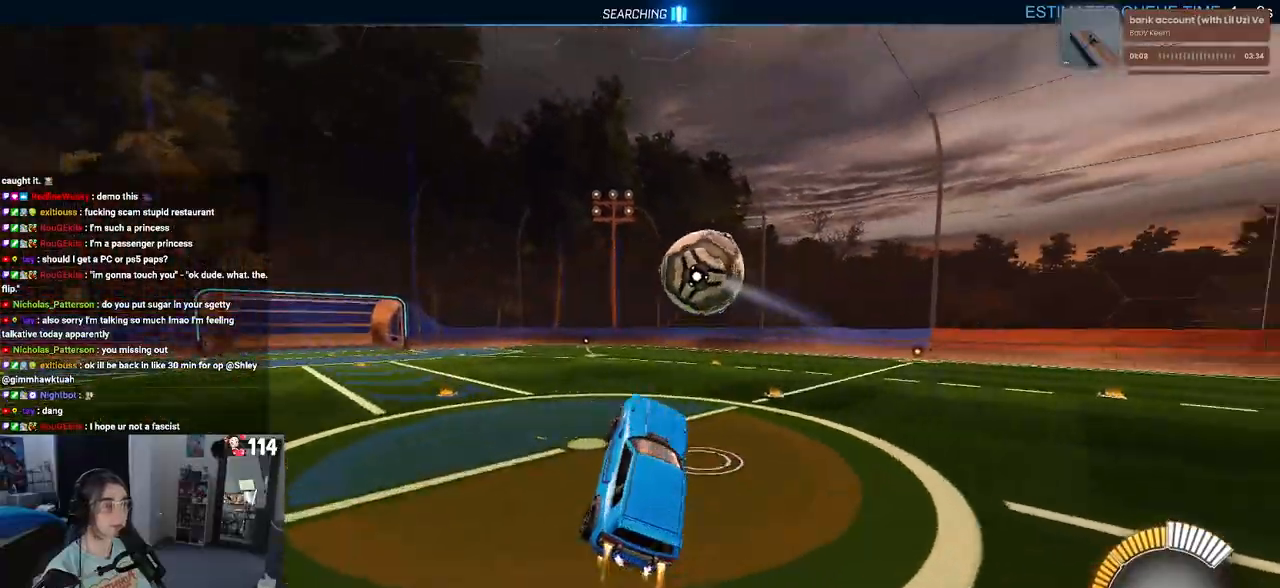
{"buttons": ["L1", "R1", "R2"], "left_stick": "left", "right_stick": "center", "events": [[50, "left_stick", "up"], [167, "left_stick", "left"]]}
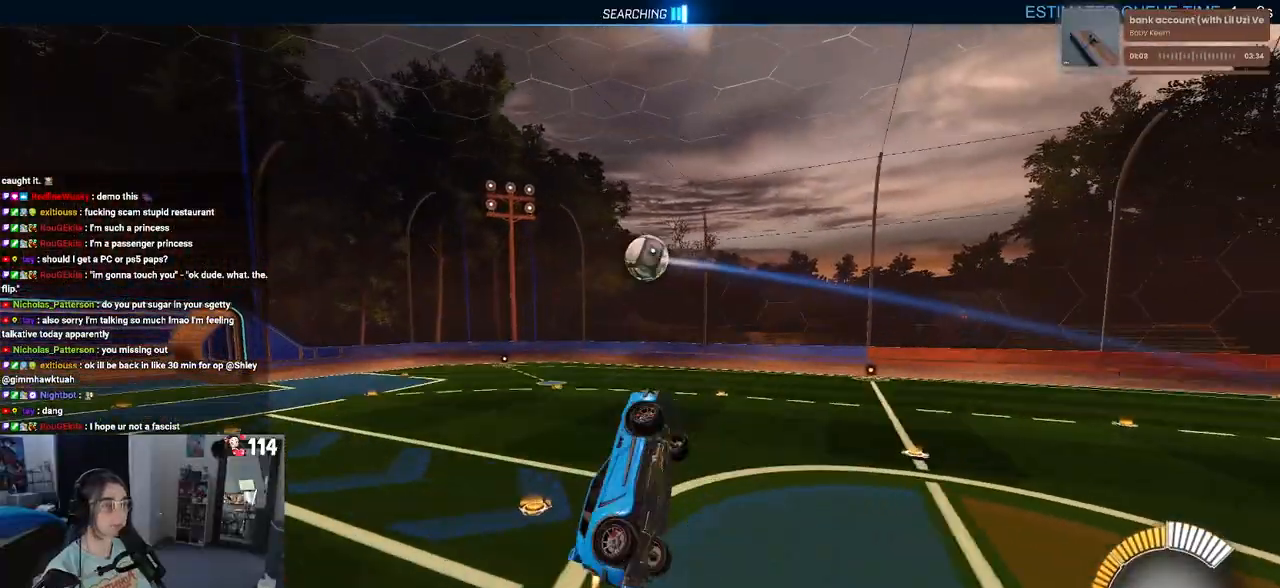
{"buttons": ["R1", "R2"], "left_stick": "center", "right_stick": "center", "events": [[100, "left_stick", "down-left"], [217, "L1", "up"], [233, "left_stick", "down"], [350, "left_stick", "center"]]}
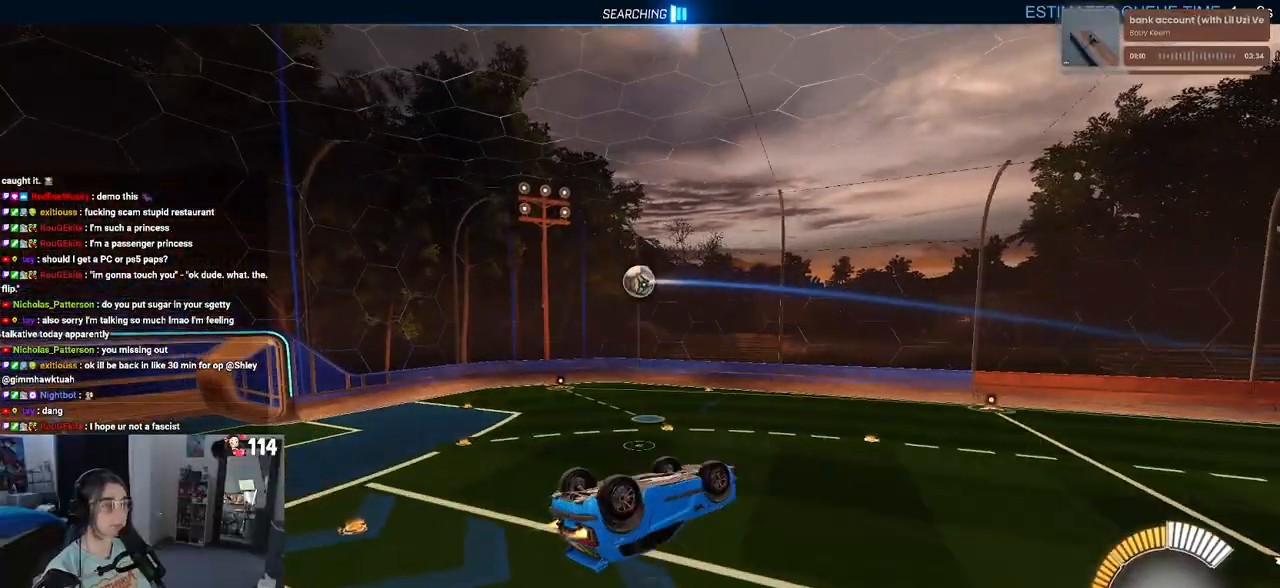
{"buttons": ["SQUARE", "R1", "R2"], "left_stick": "down-right", "right_stick": "center", "events": [[133, "left_stick", "left"], [250, "left_stick", "center"], [333, "left_stick", "right"], [383, "left_stick", "down-right"], [500, "SQUARE", "down"]]}
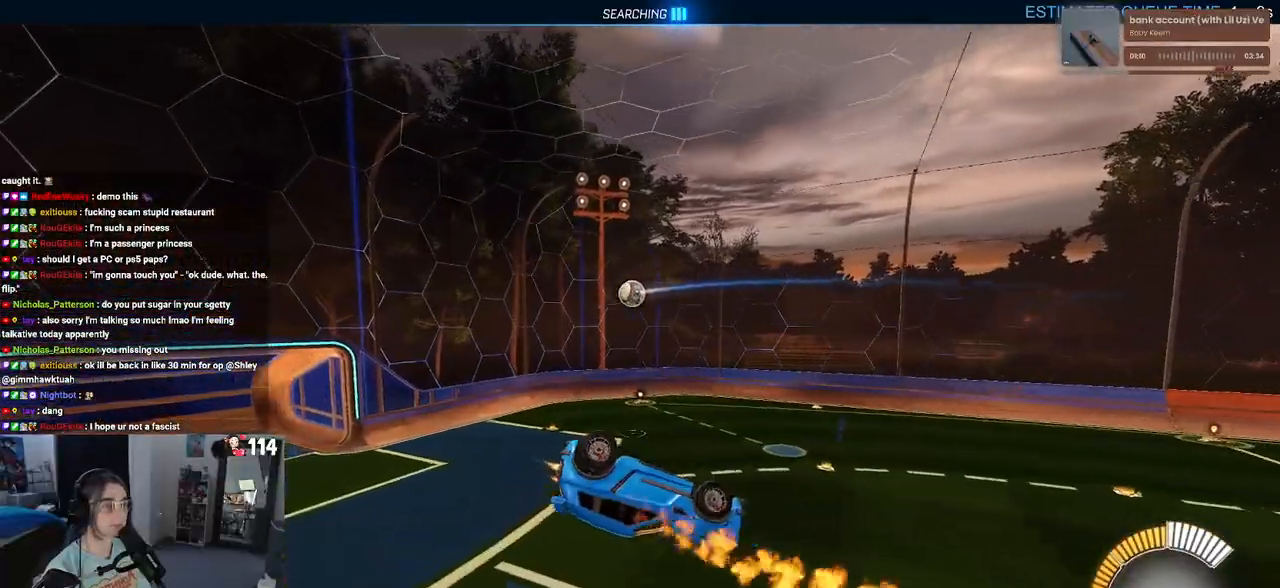
{"buttons": ["R1", "R2"], "left_stick": "down", "right_stick": "center", "events": [[367, "left_stick", "down"], [500, "SQUARE", "up"]]}
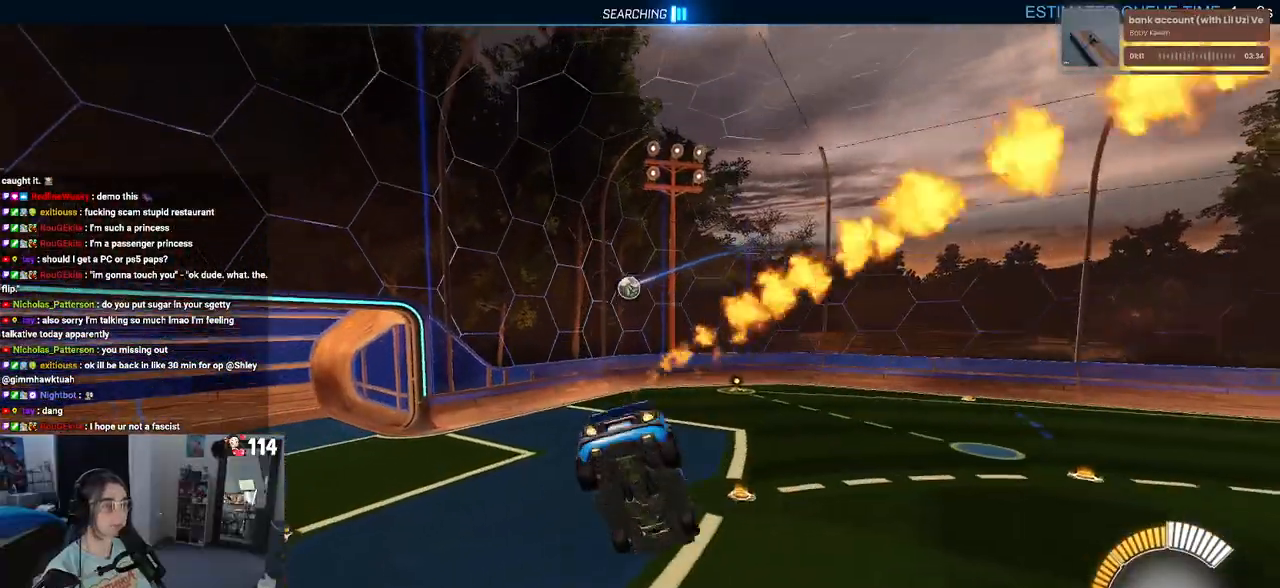
{"buttons": ["R1", "R2"], "left_stick": "right", "right_stick": "center", "events": [[17, "left_stick", "center"], [367, "left_stick", "right"]]}
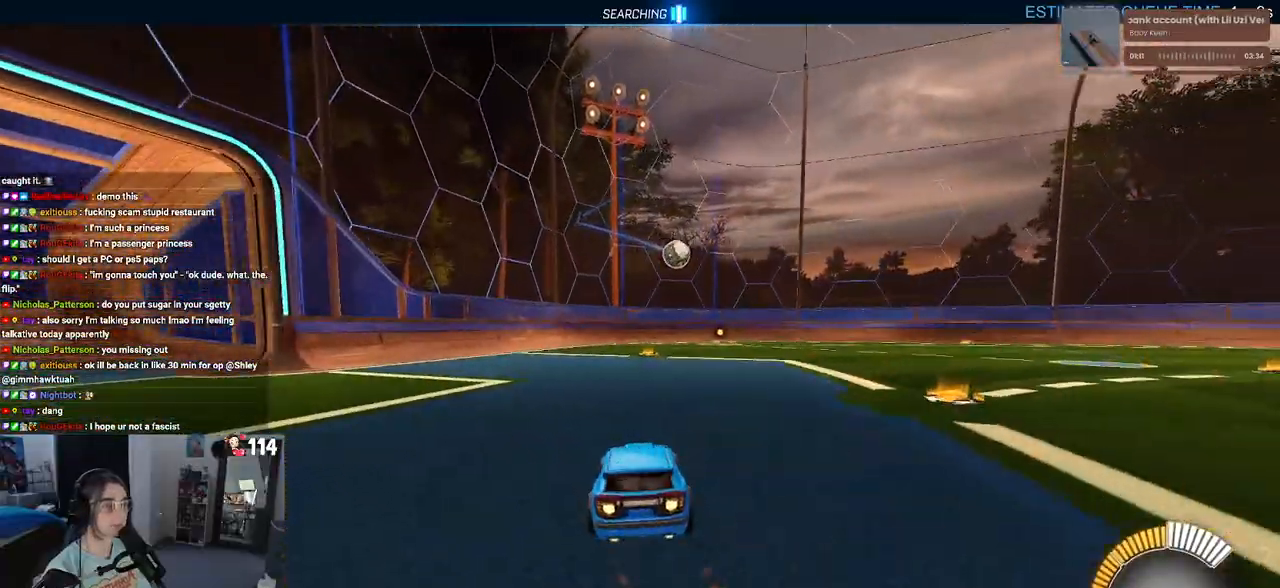
{"buttons": ["R1", "R2"], "left_stick": "center", "right_stick": "center", "events": [[83, "left_stick", "center"]]}
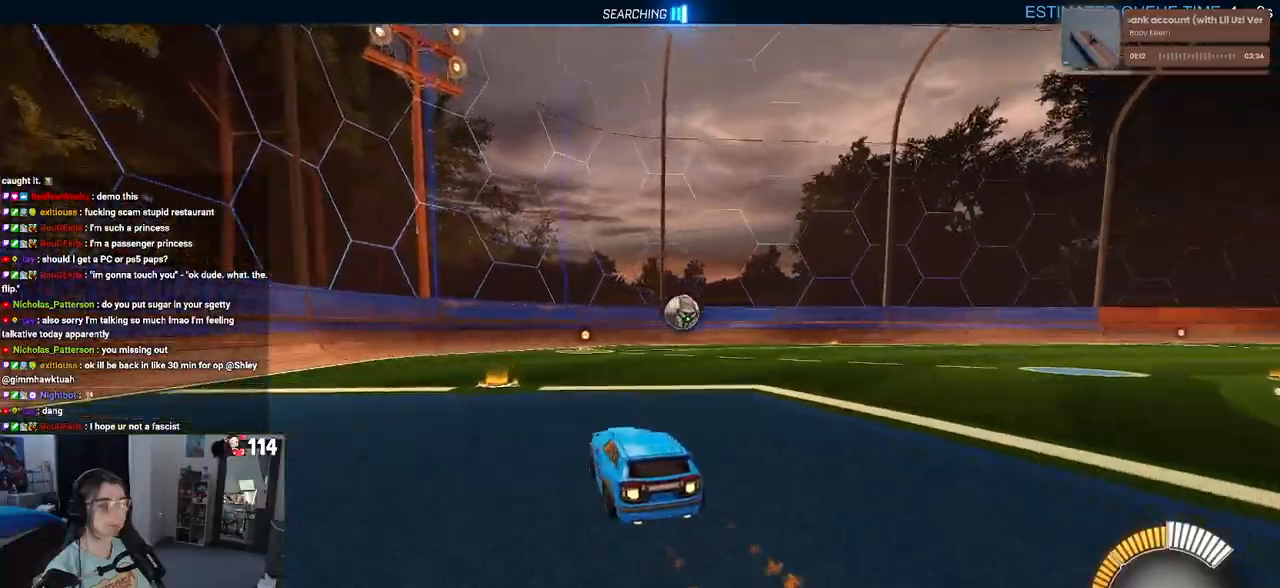
{"buttons": ["R1", "R2"], "left_stick": "center", "right_stick": "center", "events": [[317, "left_stick", "left"], [467, "left_stick", "center"]]}
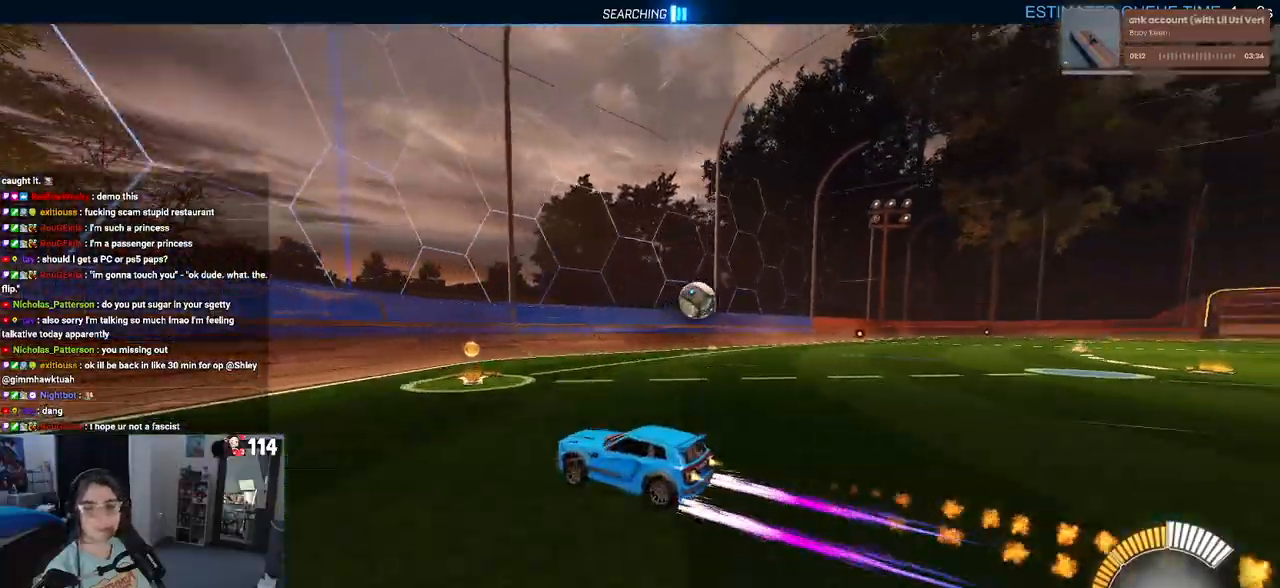
{"buttons": ["TRIANGLE", "R1", "R2"], "left_stick": "right", "right_stick": "center", "events": [[83, "left_stick", "right"], [100, "SQUARE", "down"], [217, "SQUARE", "up"], [400, "TRIANGLE", "down"]]}
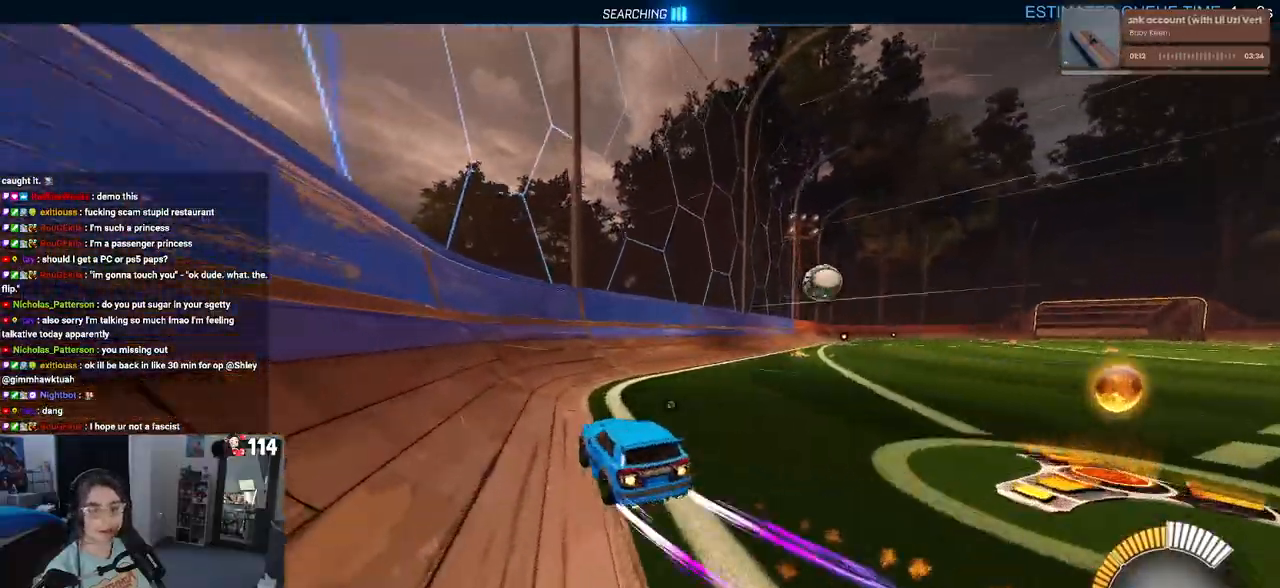
{"buttons": ["R1", "R2"], "left_stick": "center", "right_stick": "center", "events": [[17, "TRIANGLE", "up"], [483, "left_stick", "center"]]}
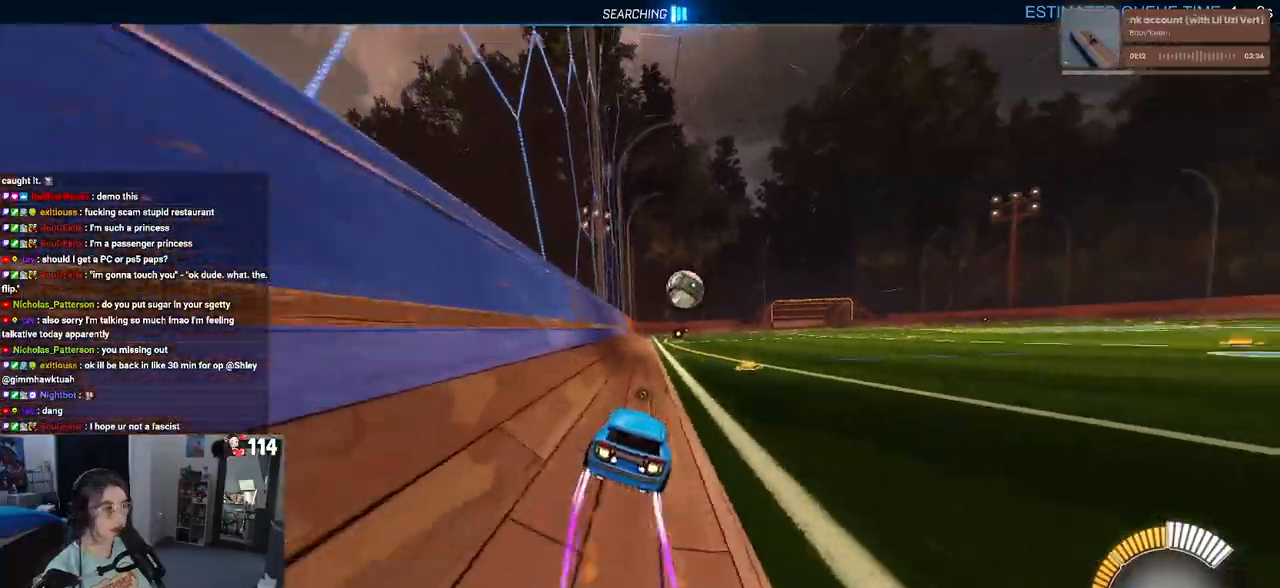
{"buttons": ["R1", "R2"], "left_stick": "center", "right_stick": "center", "events": []}
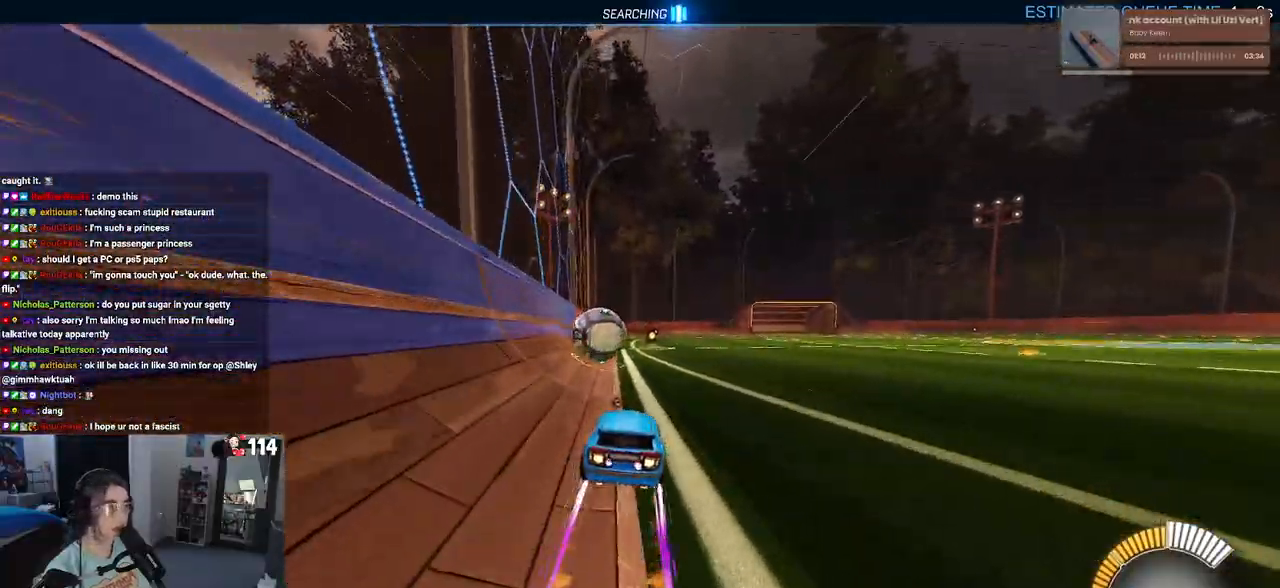
{"buttons": ["R2"], "left_stick": "down", "right_stick": "center", "events": [[117, "left_stick", "down-left"], [183, "R1", "up"], [317, "CROSS", "down"], [317, "left_stick", "down"], [483, "CROSS", "up"]]}
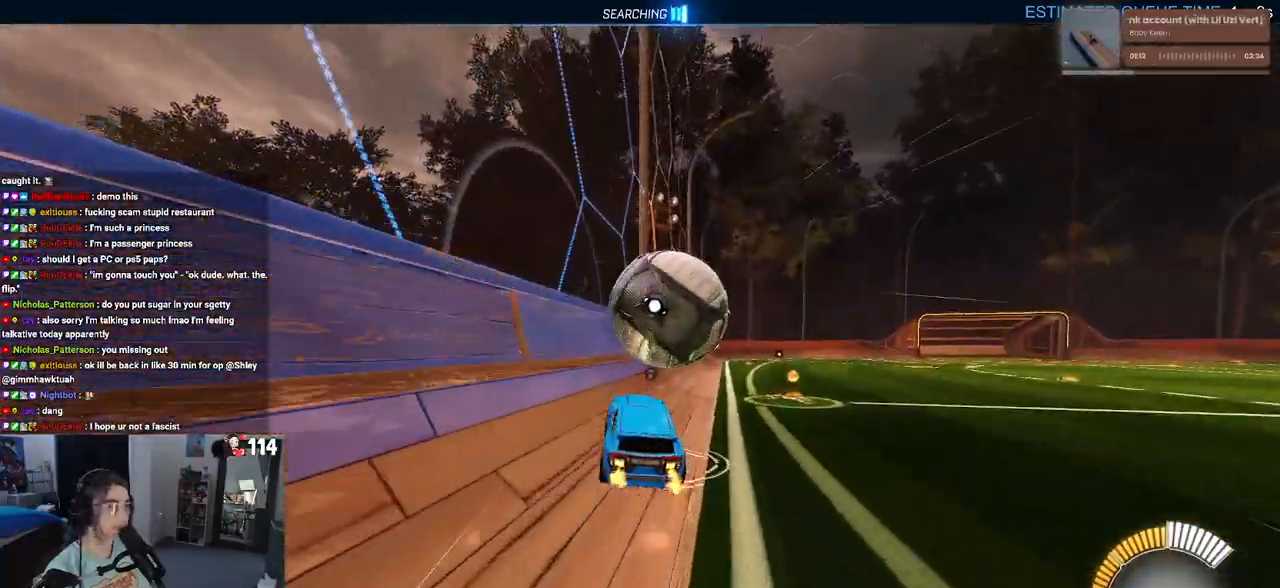
{"buttons": ["R2"], "left_stick": "down-right", "right_stick": "center", "events": [[50, "left_stick", "up-right"], [83, "CROSS", "down"], [233, "CROSS", "up"], [233, "left_stick", "down"], [467, "left_stick", "down-right"]]}
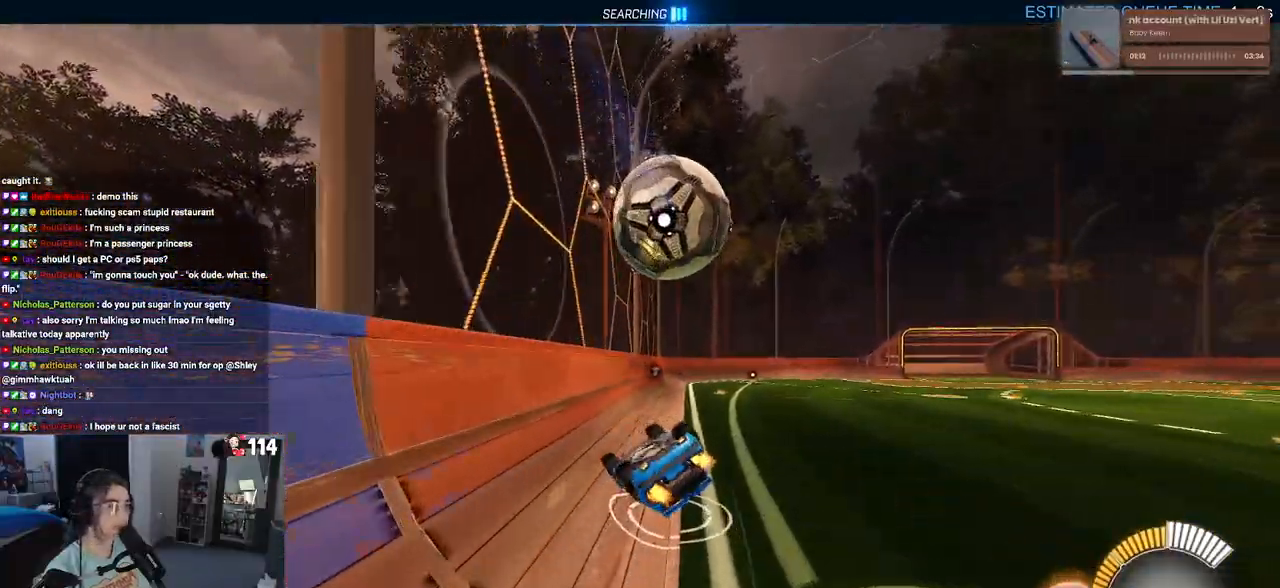
{"buttons": ["SQUARE", "R2"], "left_stick": "down-right", "right_stick": "center", "events": [[283, "SQUARE", "down"]]}
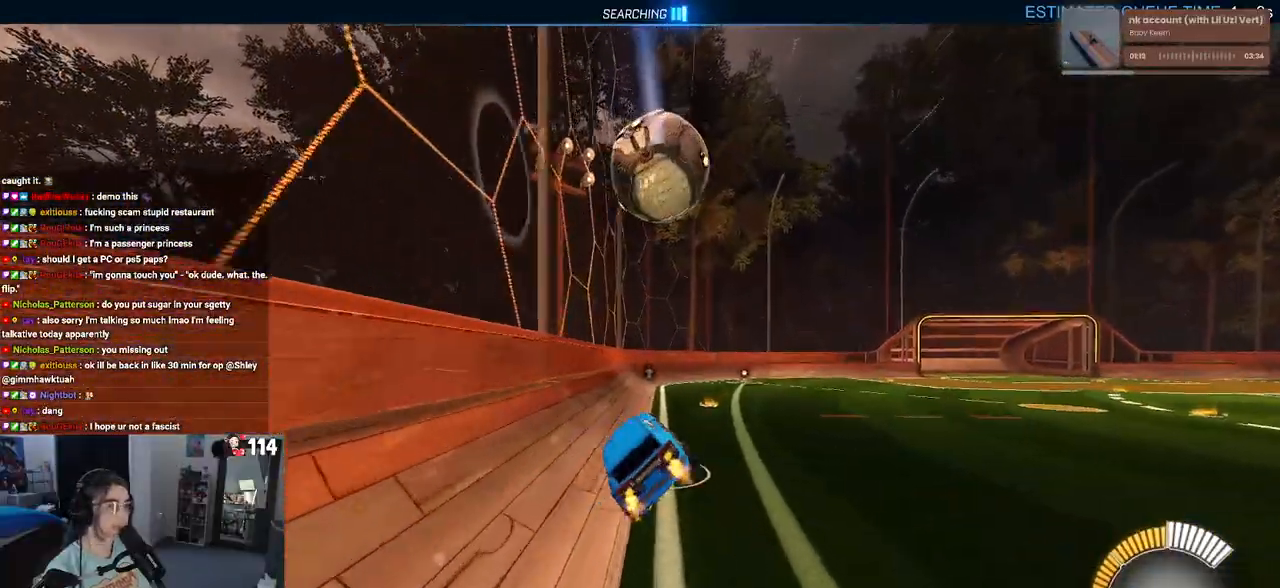
{"buttons": ["CROSS", "R2"], "left_stick": "right", "right_stick": "center", "events": [[33, "left_stick", "center"], [333, "SQUARE", "up"], [383, "left_stick", "right"], [483, "CROSS", "down"]]}
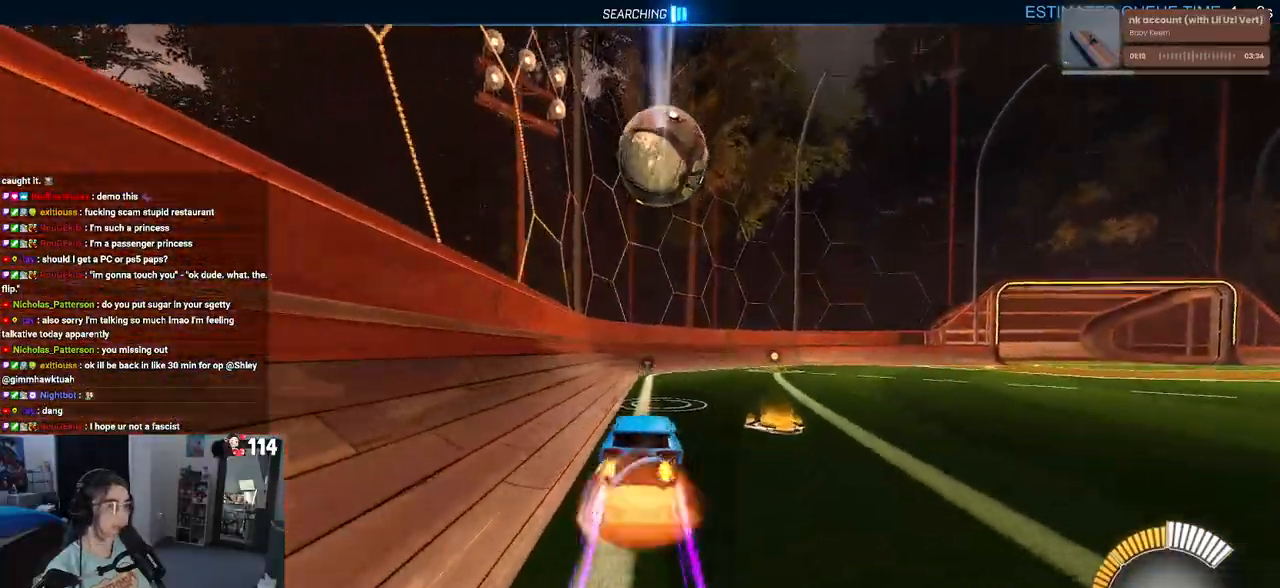
{"buttons": ["R2"], "left_stick": "center", "right_stick": "center", "events": [[83, "CROSS", "up"], [83, "left_stick", "up-right"], [117, "CROSS", "down"], [250, "CROSS", "up"], [300, "left_stick", "center"]]}
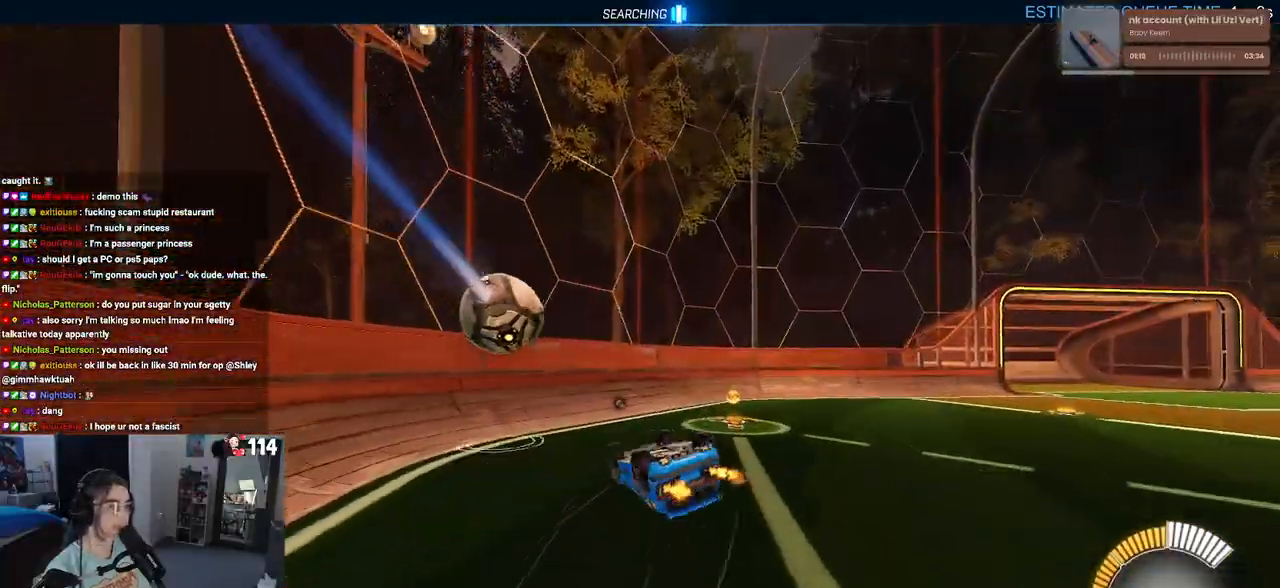
{"buttons": ["R2"], "left_stick": "down-right", "right_stick": "center", "events": [[67, "SQUARE", "down"], [67, "left_stick", "down-right"], [383, "SQUARE", "up"]]}
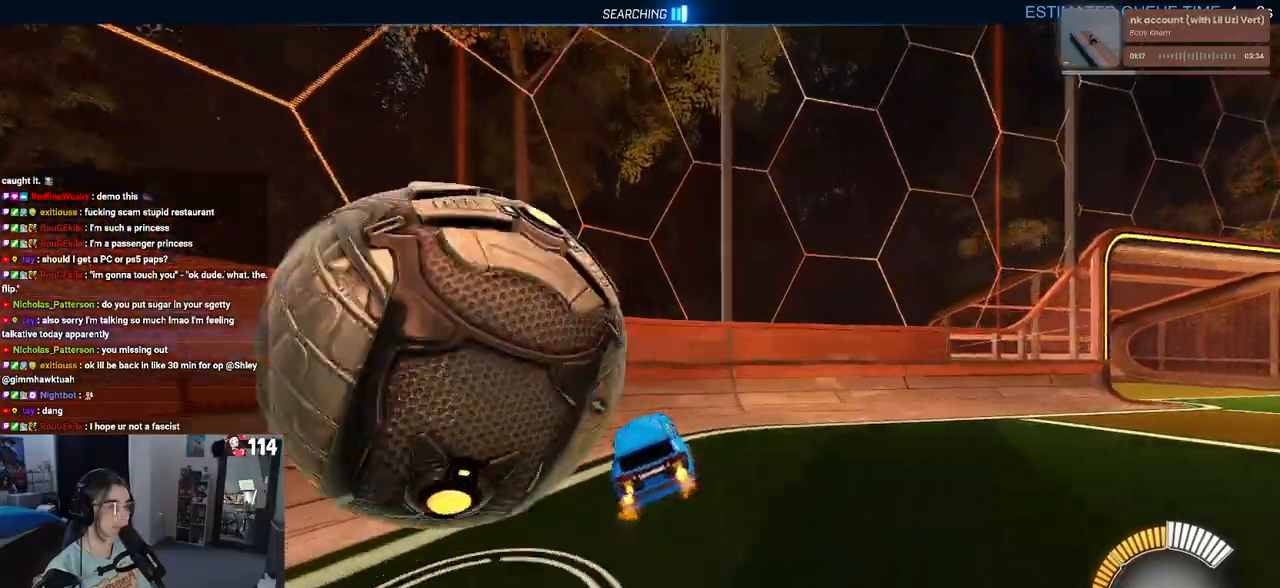
{"buttons": ["R2"], "left_stick": "down-right", "right_stick": "center", "events": [[100, "TRIANGLE", "down"], [167, "TRIANGLE", "up"], [367, "SQUARE", "down"], [500, "SQUARE", "up"]]}